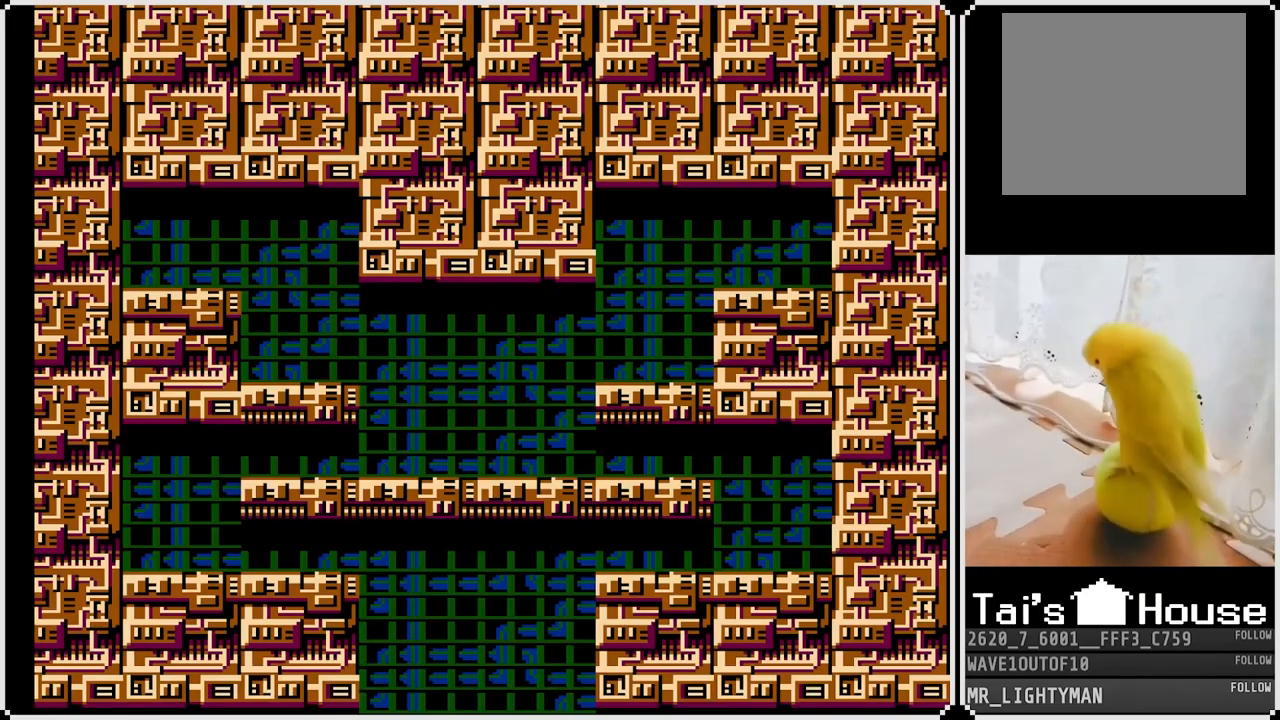
Gameplay with a controller (PlayStation layout); each line is a JSON object with the inputs held at the frame after it. "events" lists button and stick changes between this image and that frame as [ms after this image, input, new state], when the widget could be followed in between.
{"buttons": ["DPAD_LEFT"], "left_stick": "center", "right_stick": "center", "events": [[283, "DPAD_LEFT", "down"]]}
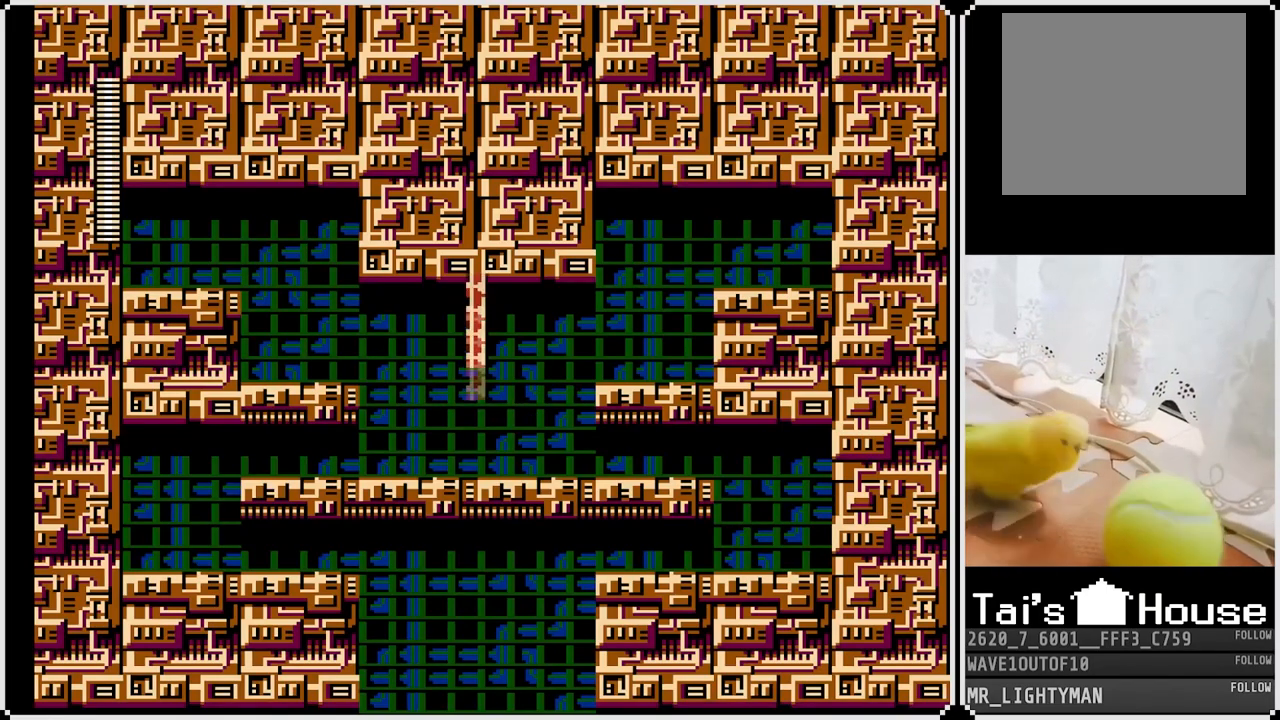
{"buttons": ["DPAD_LEFT"], "left_stick": "center", "right_stick": "center", "events": []}
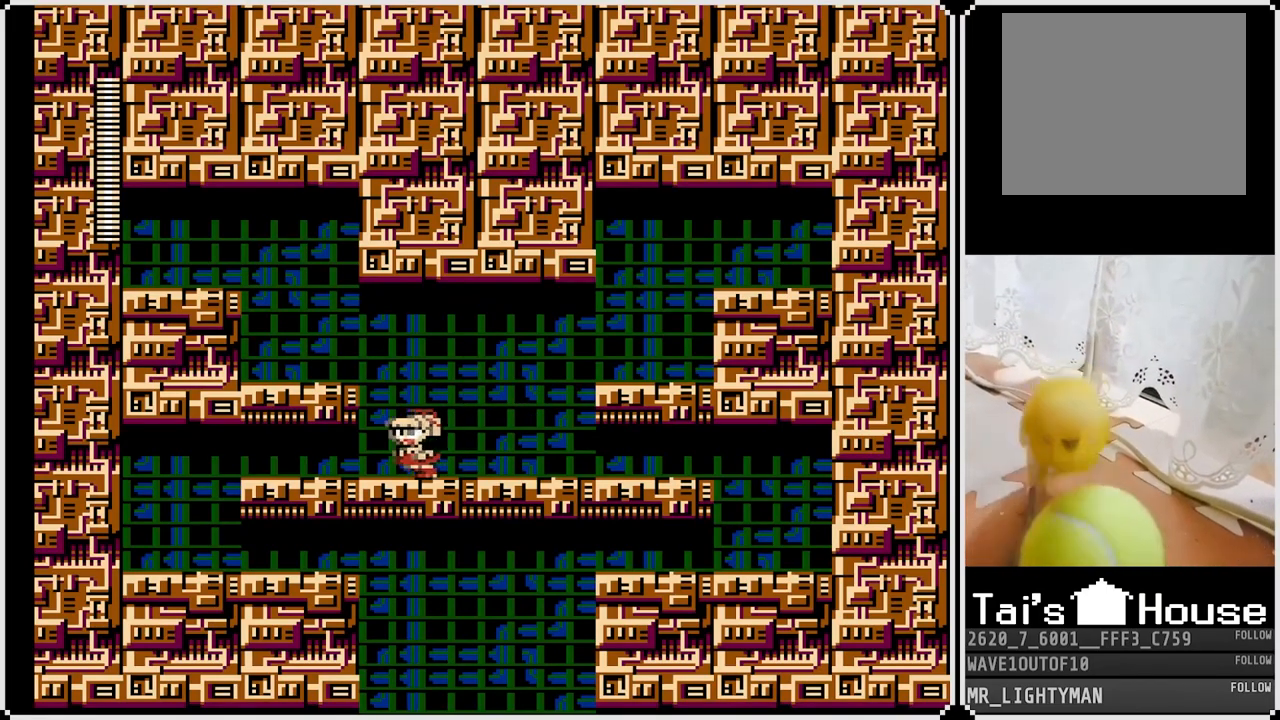
{"buttons": ["CROSS", "DPAD_DOWN", "DPAD_LEFT"], "left_stick": "center", "right_stick": "center", "events": [[183, "DPAD_DOWN", "down"], [400, "CROSS", "down"]]}
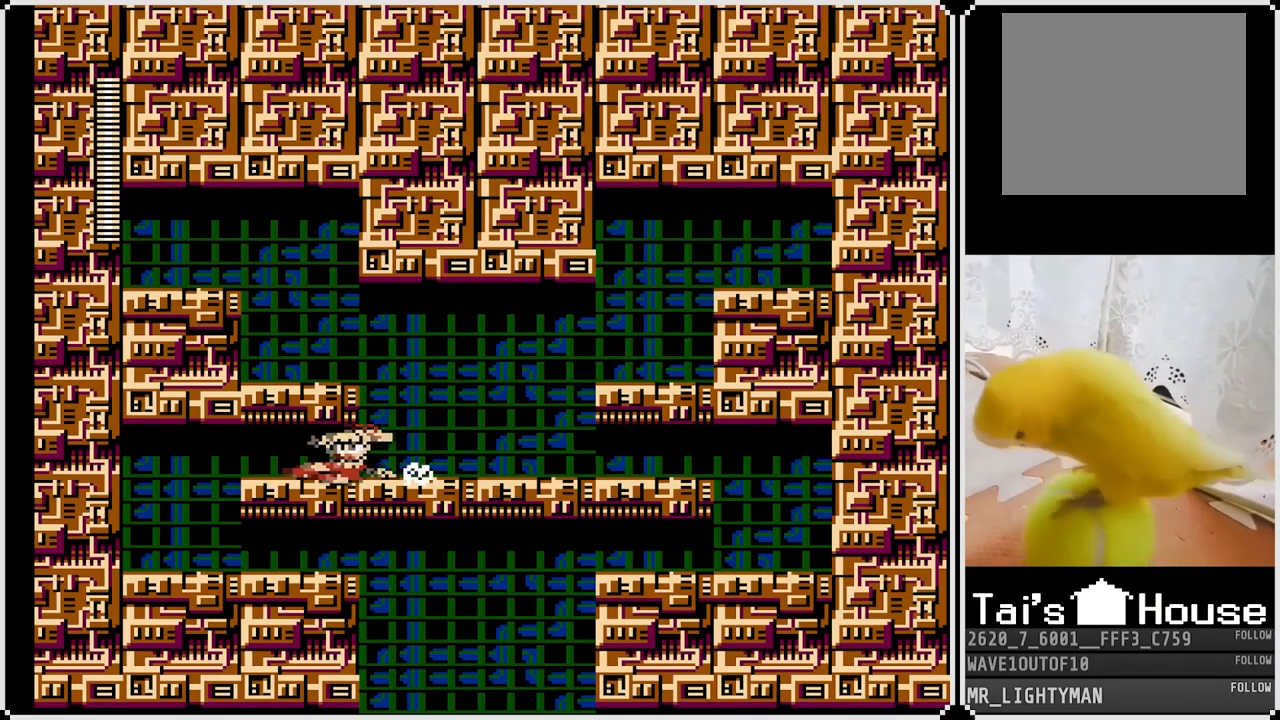
{"buttons": ["DPAD_DOWN", "DPAD_RIGHT"], "left_stick": "center", "right_stick": "center", "events": [[50, "CROSS", "up"], [400, "DPAD_DOWN", "up"], [433, "DPAD_DOWN", "down"], [433, "DPAD_RIGHT", "down"], [450, "DPAD_LEFT", "up"], [467, "DPAD_DOWN", "up"], [500, "DPAD_DOWN", "down"]]}
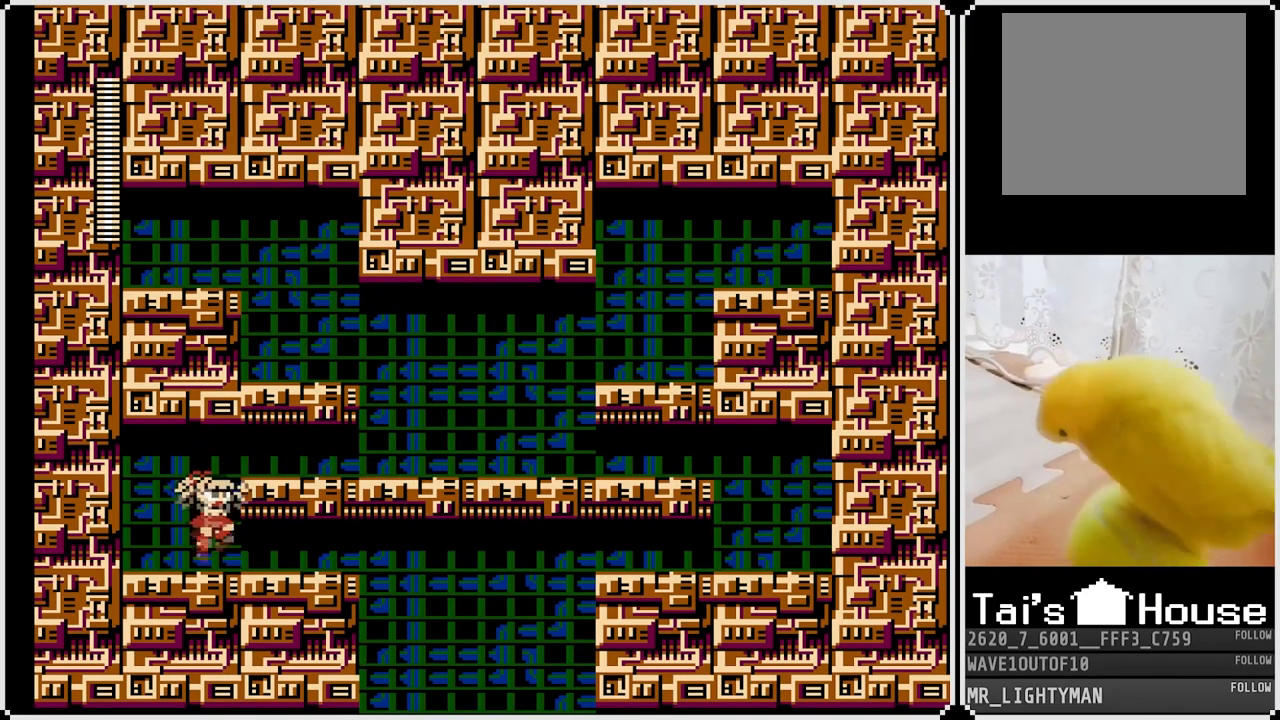
{"buttons": [], "left_stick": "center", "right_stick": "center", "events": [[100, "CROSS", "down"], [200, "CROSS", "up"], [433, "DPAD_DOWN", "up"], [500, "DPAD_RIGHT", "up"]]}
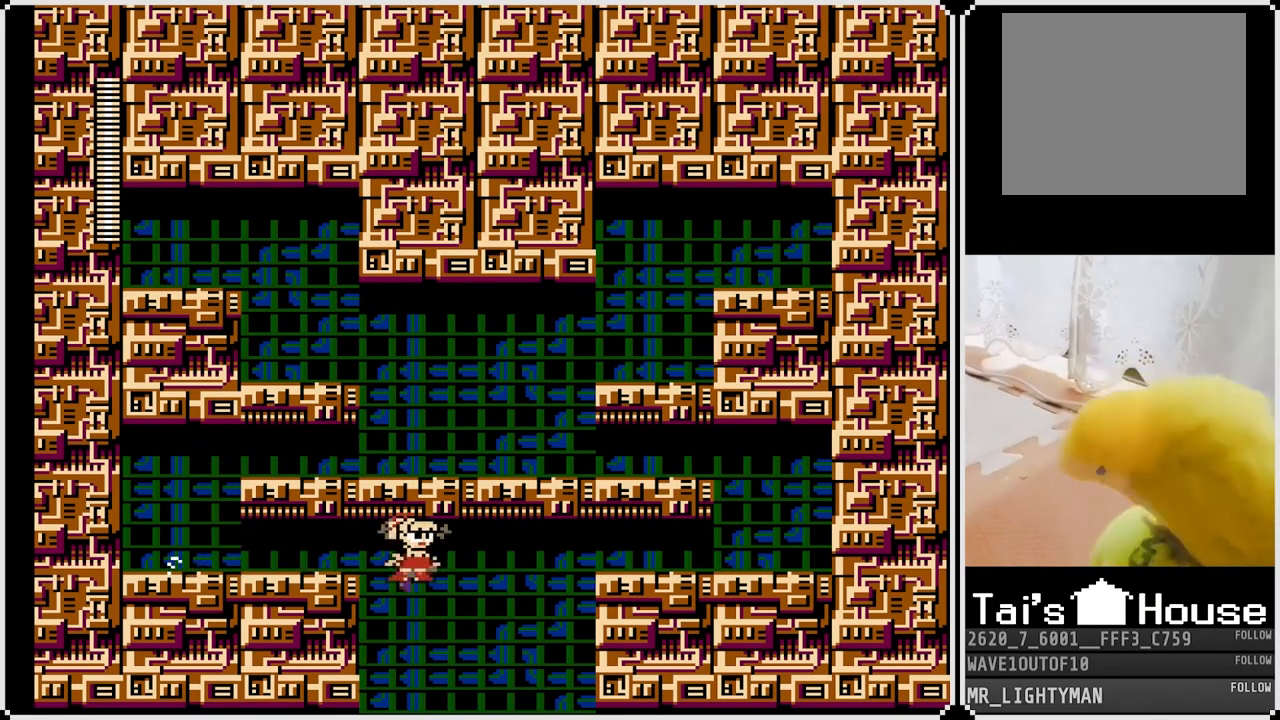
{"buttons": [], "left_stick": "center", "right_stick": "center", "events": []}
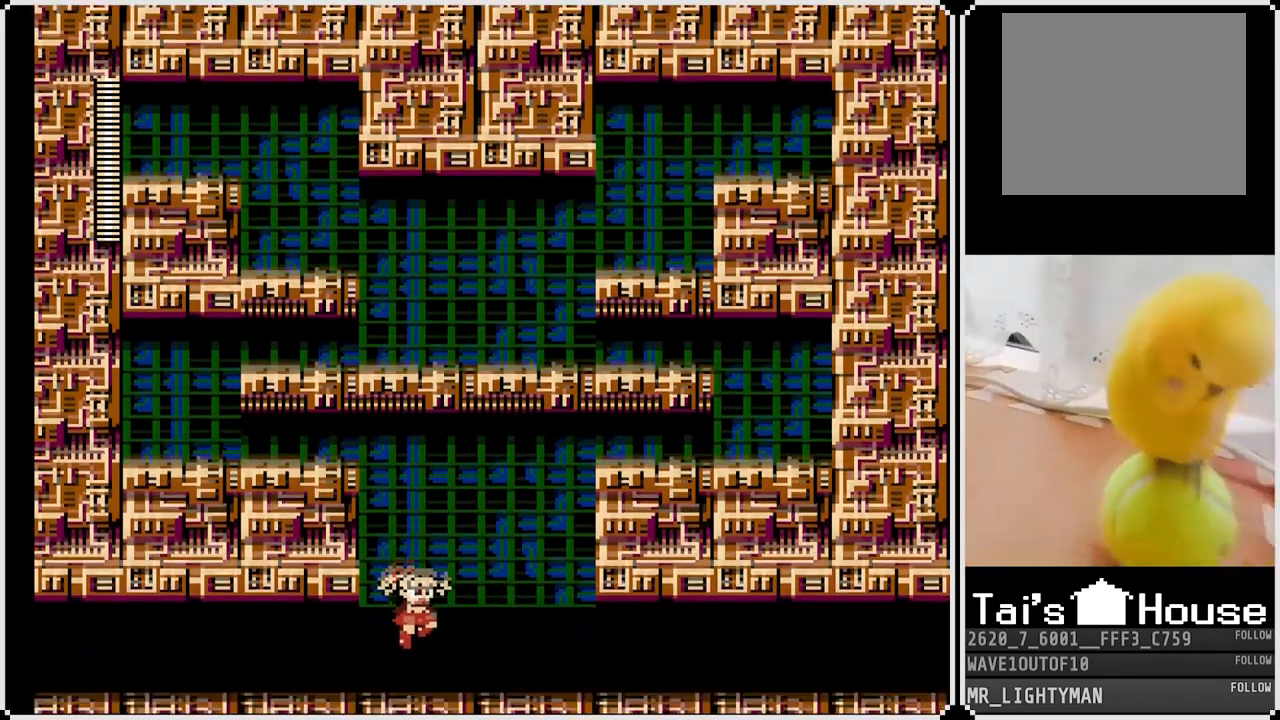
{"buttons": [], "left_stick": "center", "right_stick": "center", "events": []}
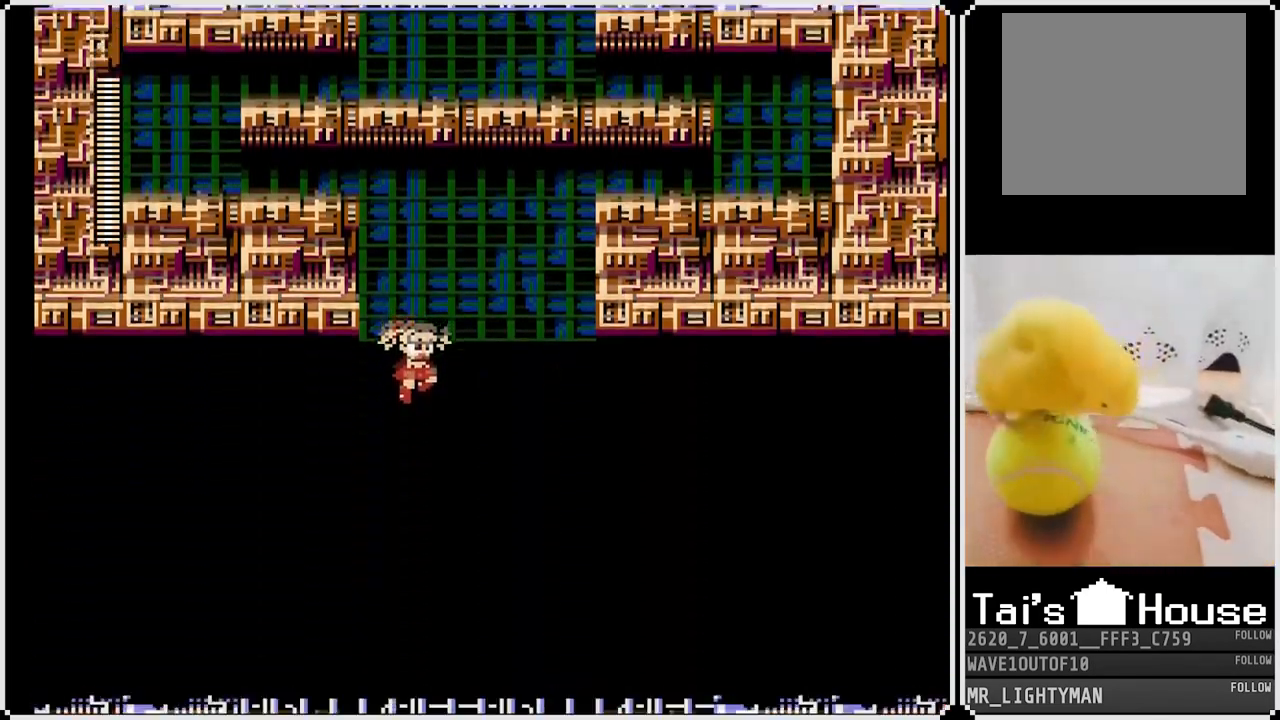
{"buttons": ["DPAD_LEFT"], "left_stick": "center", "right_stick": "center", "events": [[300, "DPAD_LEFT", "down"]]}
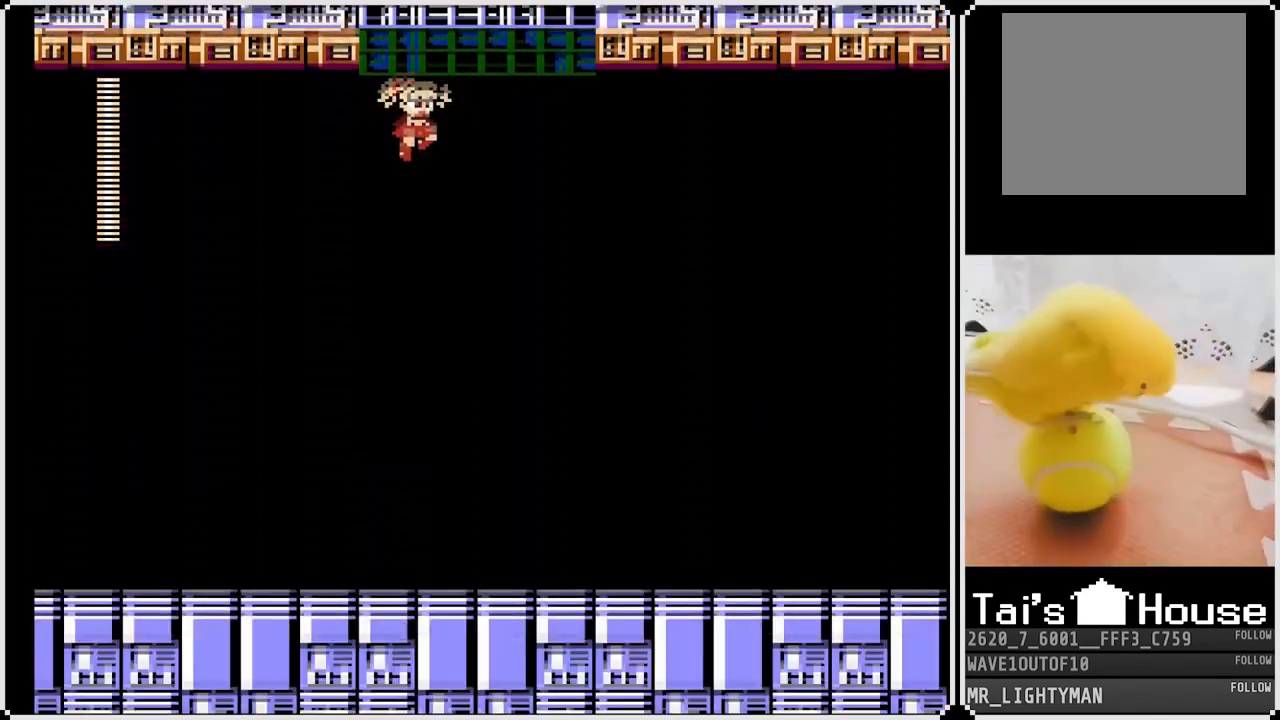
{"buttons": ["DPAD_LEFT"], "left_stick": "center", "right_stick": "center", "events": []}
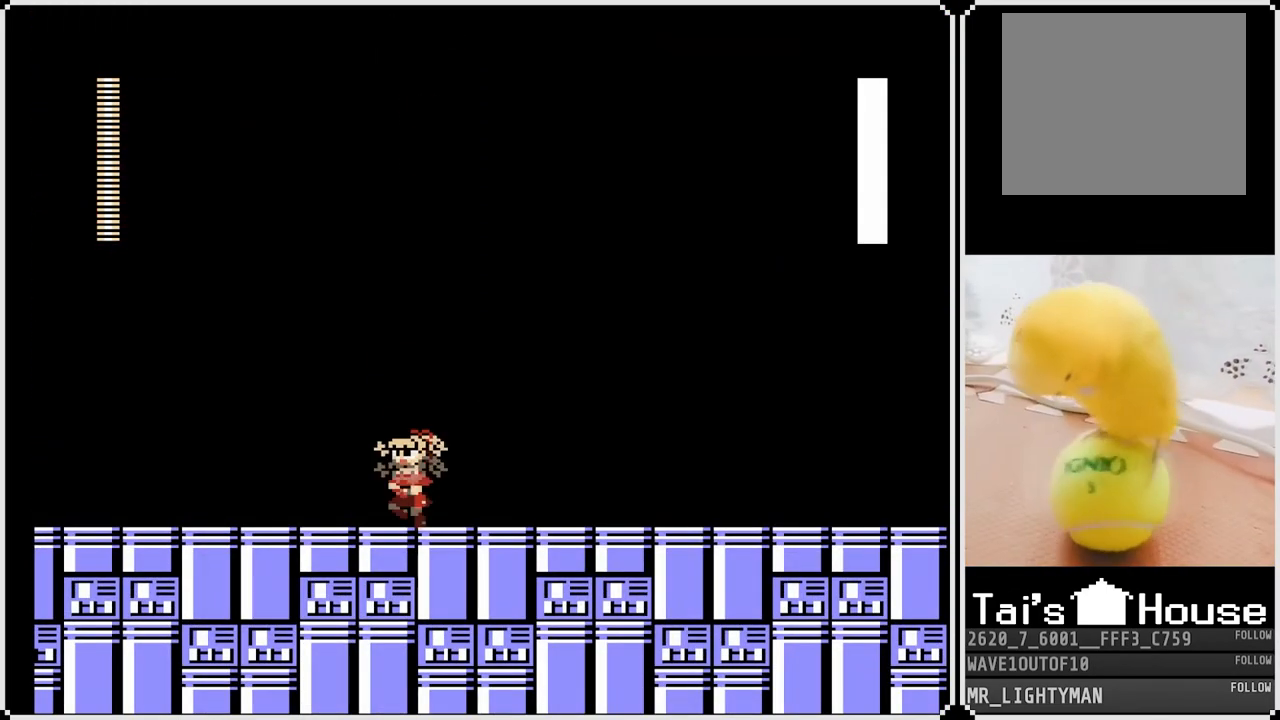
{"buttons": ["DPAD_LEFT"], "left_stick": "center", "right_stick": "center", "events": []}
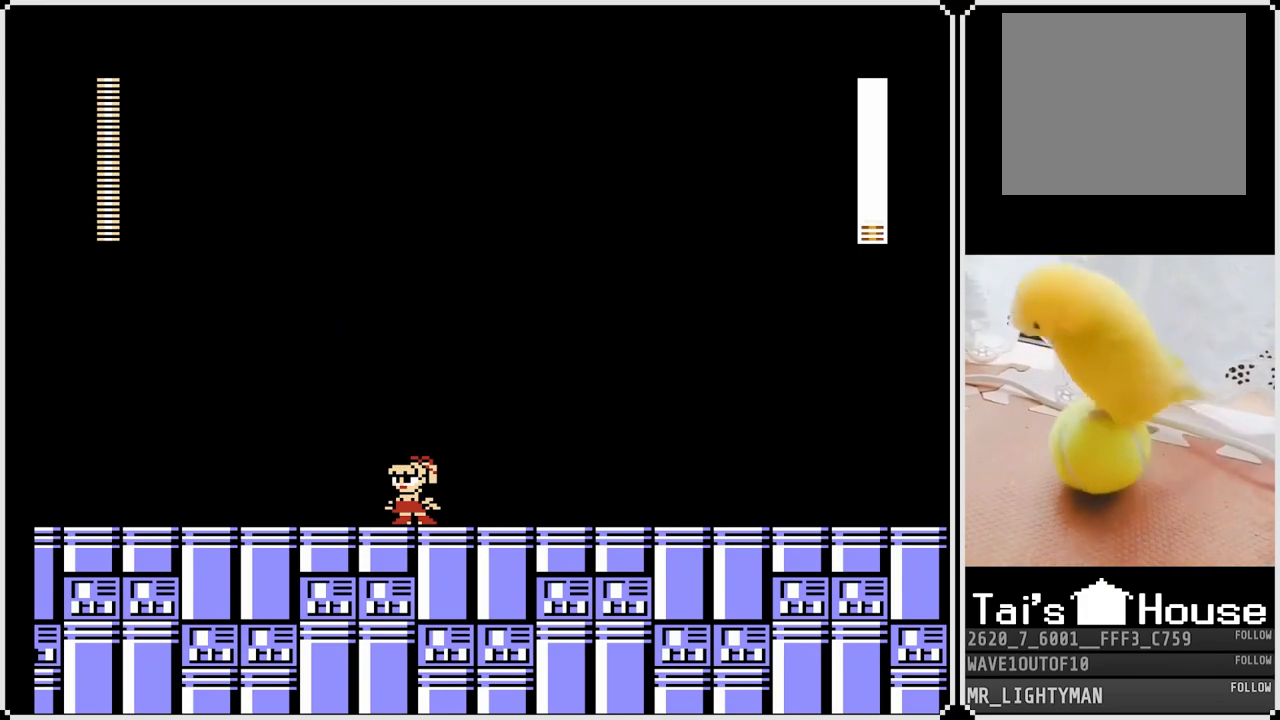
{"buttons": [], "left_stick": "center", "right_stick": "center", "events": [[317, "DPAD_LEFT", "up"]]}
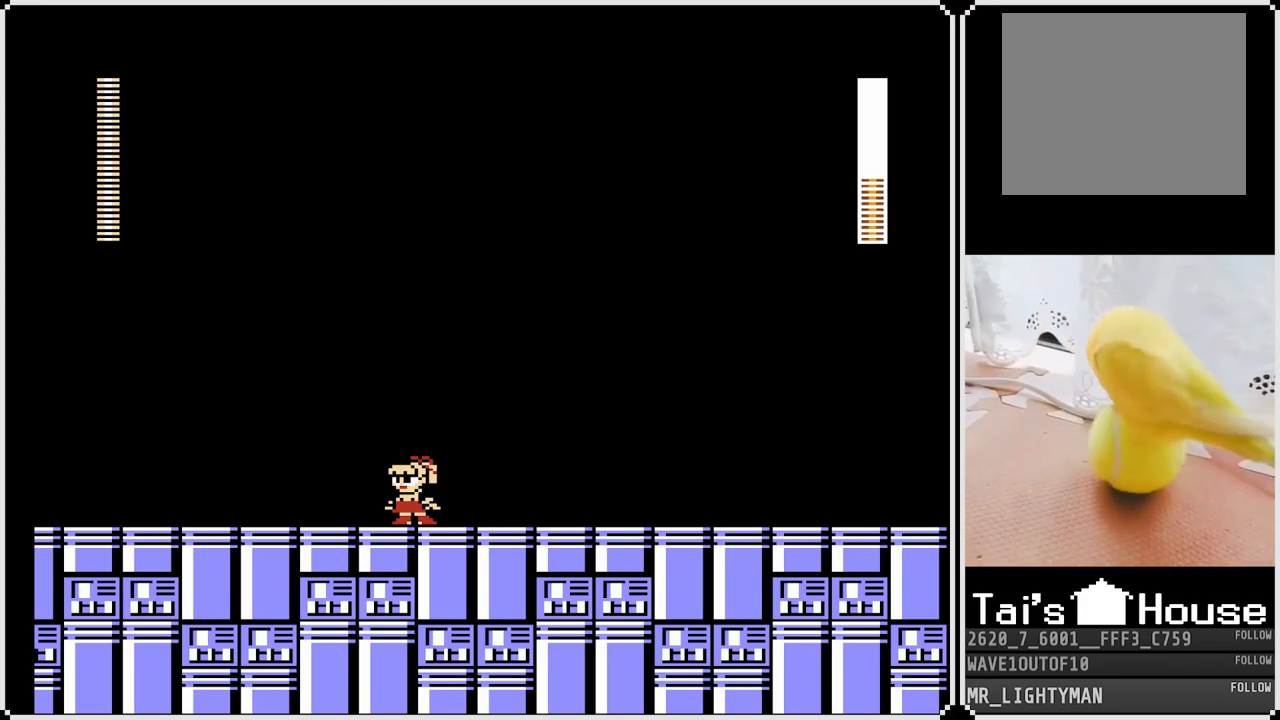
{"buttons": [], "left_stick": "center", "right_stick": "center", "events": []}
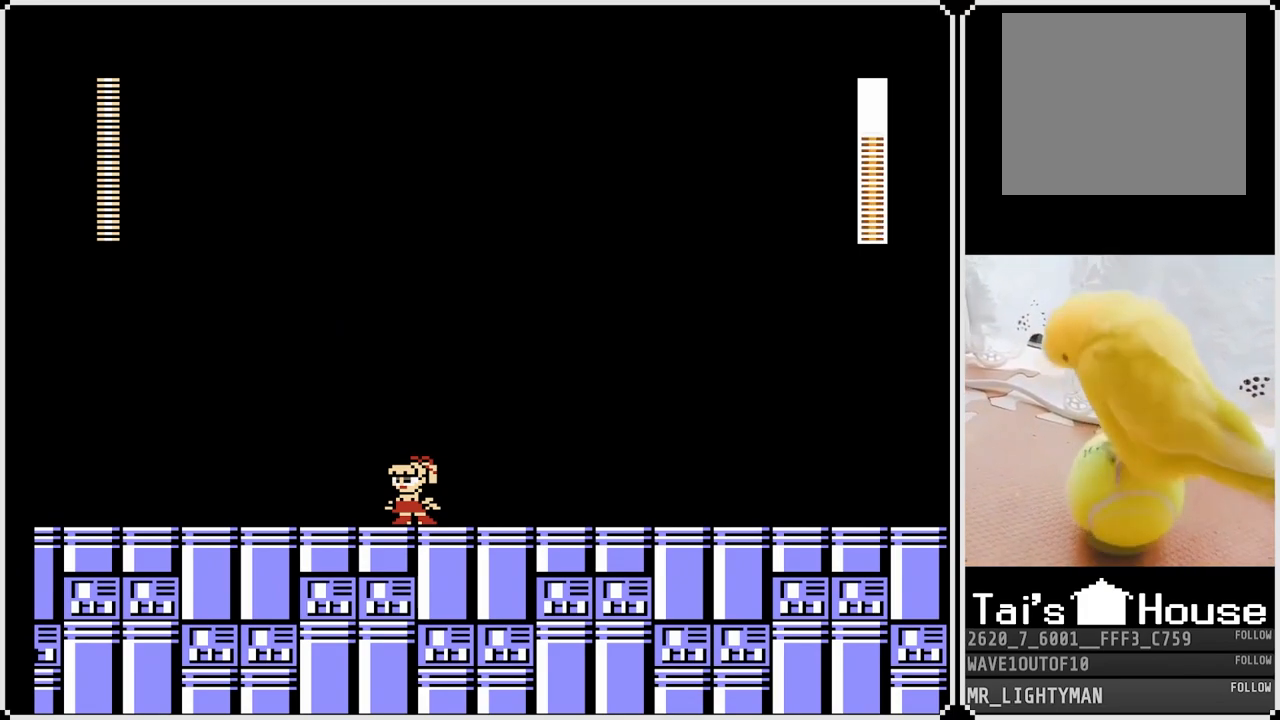
{"buttons": ["DPAD_DOWN", "DPAD_LEFT"], "left_stick": "center", "right_stick": "center", "events": [[183, "DPAD_DOWN", "down"], [183, "DPAD_LEFT", "down"], [350, "CROSS", "down"], [500, "CROSS", "up"]]}
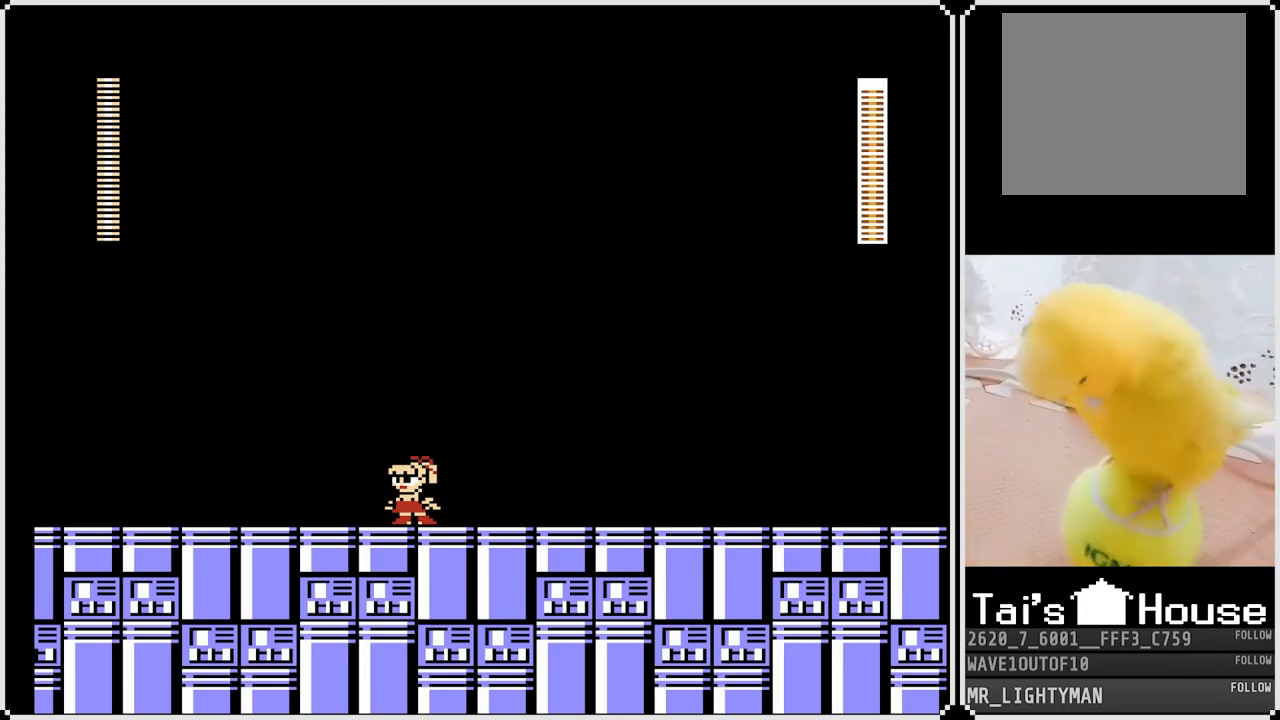
{"buttons": ["DPAD_DOWN", "DPAD_LEFT"], "left_stick": "center", "right_stick": "center", "events": [[167, "CROSS", "down"], [367, "CROSS", "up"]]}
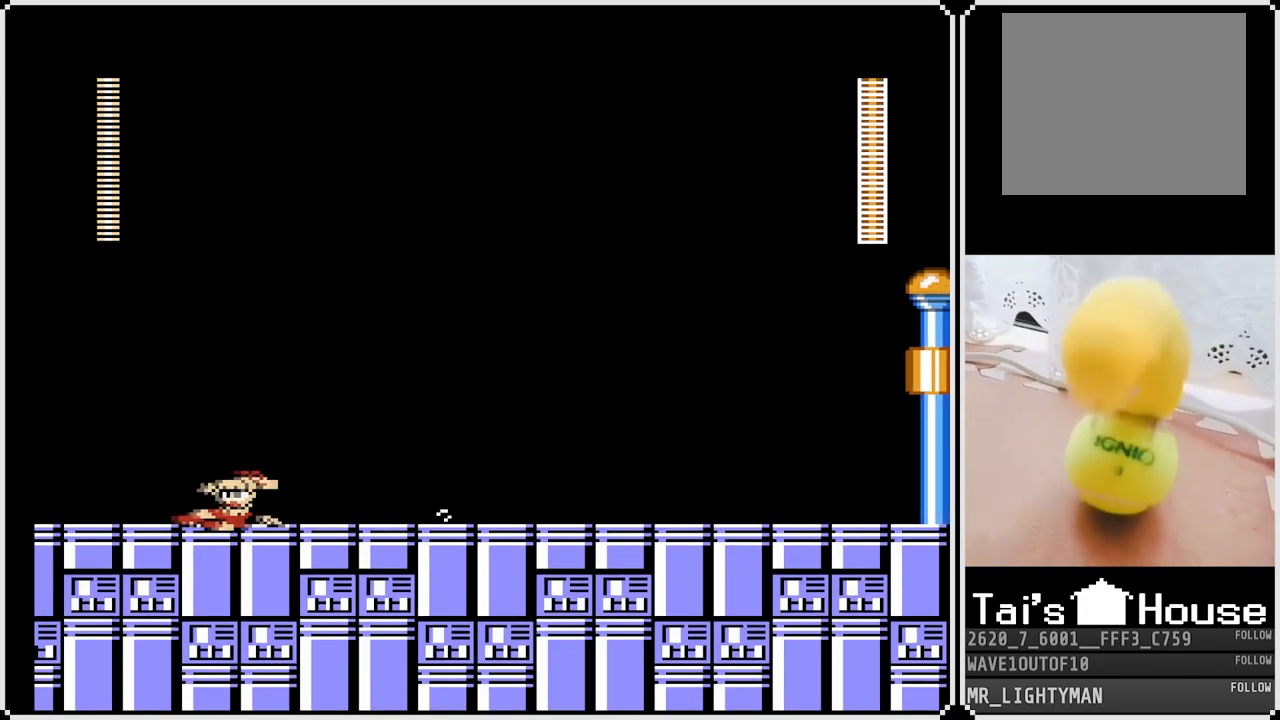
{"buttons": [], "left_stick": "center", "right_stick": "center", "events": [[83, "CROSS", "down"], [250, "CROSS", "up"], [467, "DPAD_DOWN", "up"], [483, "DPAD_LEFT", "up"]]}
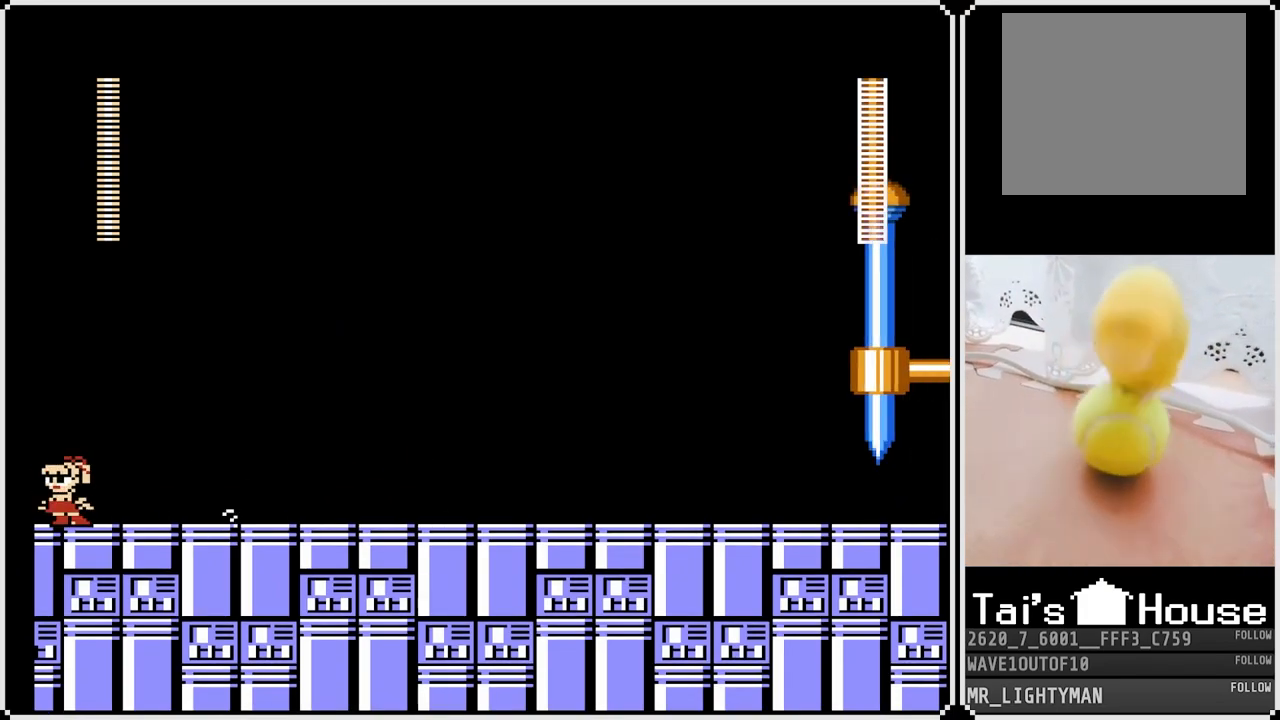
{"buttons": [], "left_stick": "center", "right_stick": "center", "events": []}
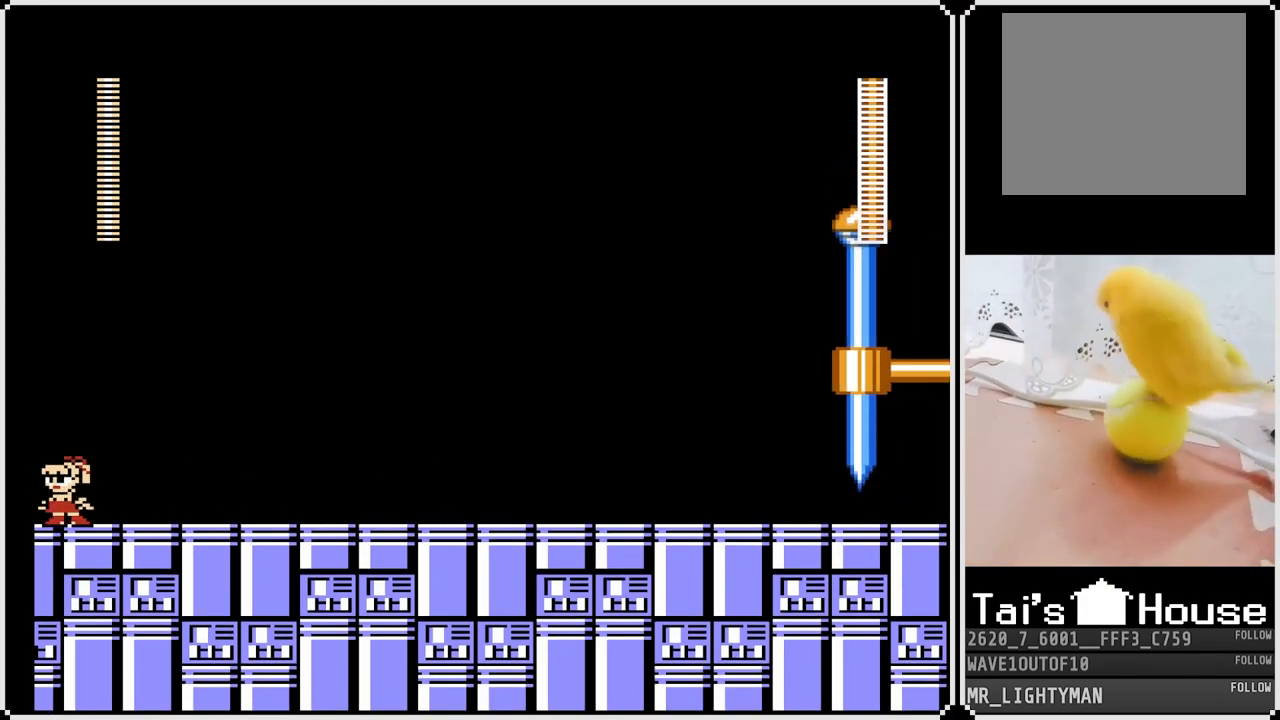
{"buttons": ["TRIANGLE"], "left_stick": "center", "right_stick": "center", "events": [[150, "TRIANGLE", "down"]]}
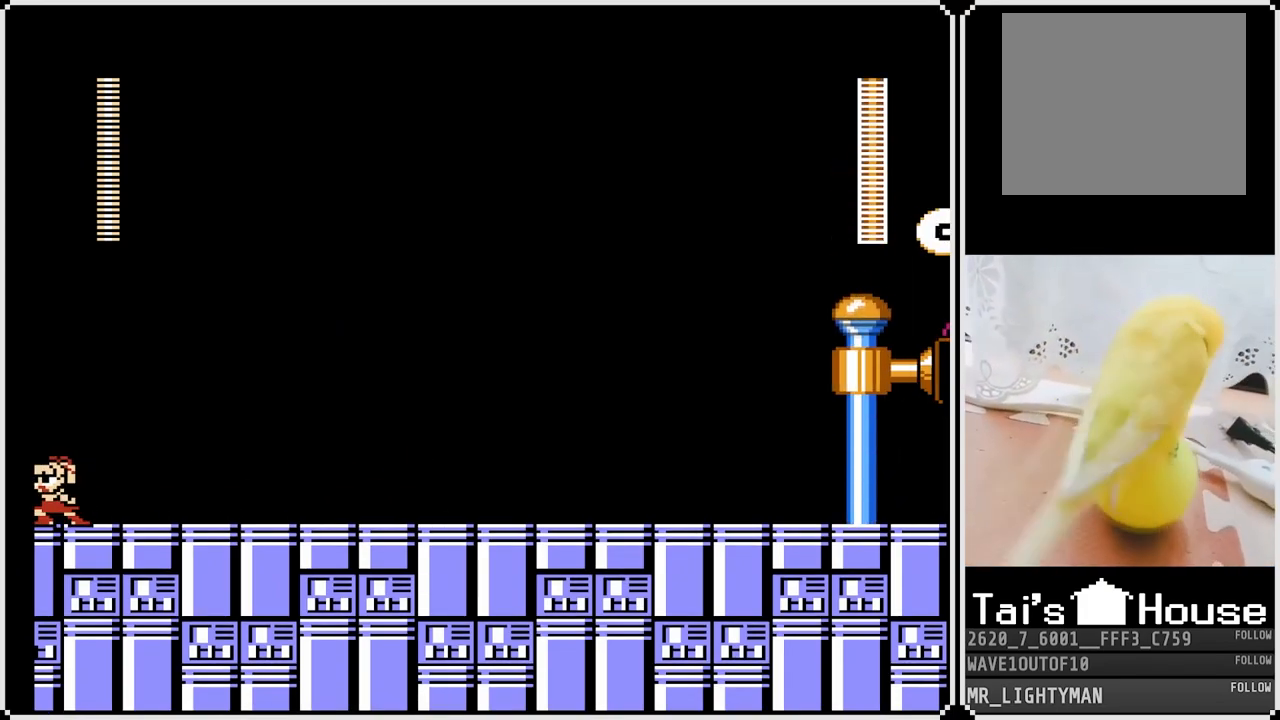
{"buttons": ["TRIANGLE"], "left_stick": "center", "right_stick": "center", "events": []}
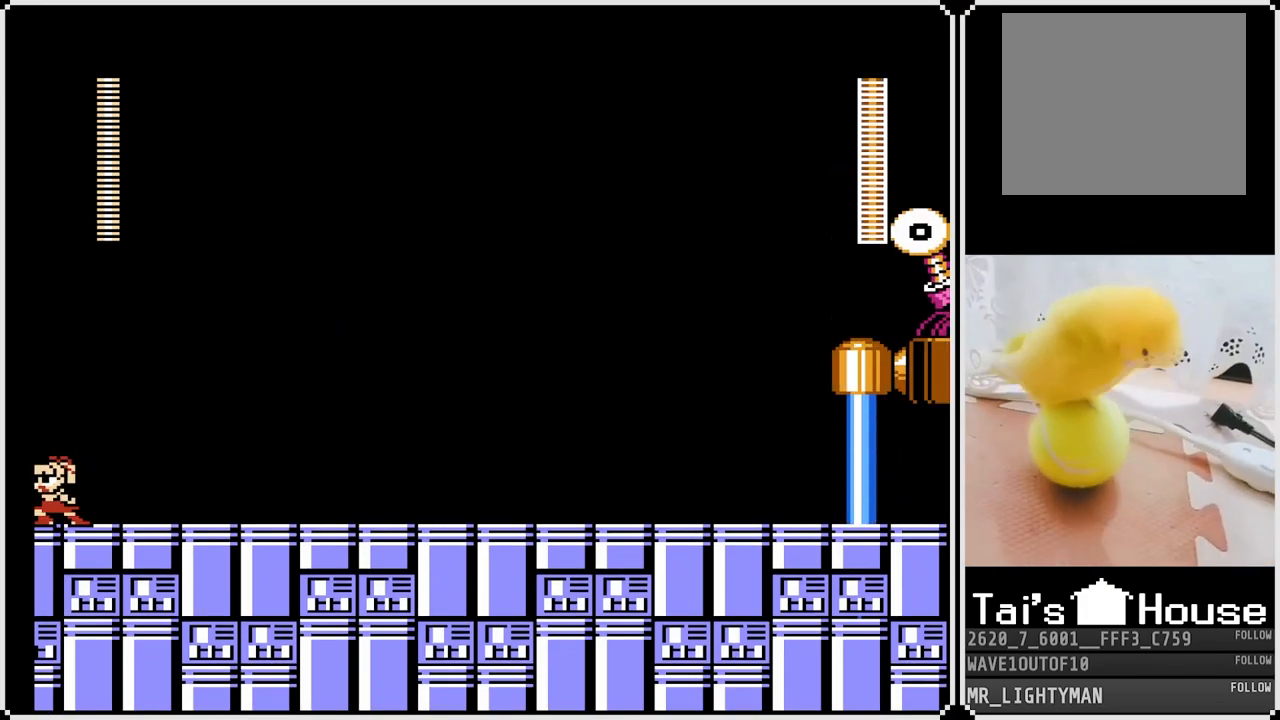
{"buttons": ["TRIANGLE"], "left_stick": "center", "right_stick": "center", "events": []}
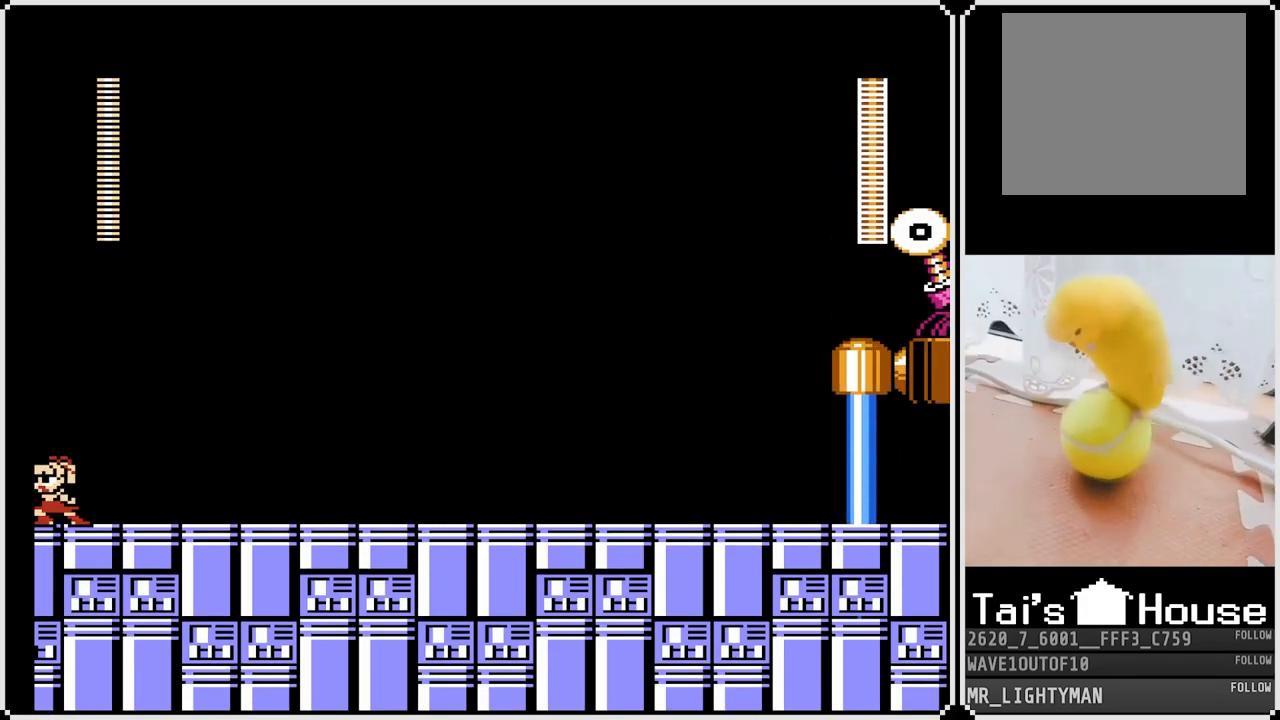
{"buttons": ["TRIANGLE"], "left_stick": "center", "right_stick": "center", "events": []}
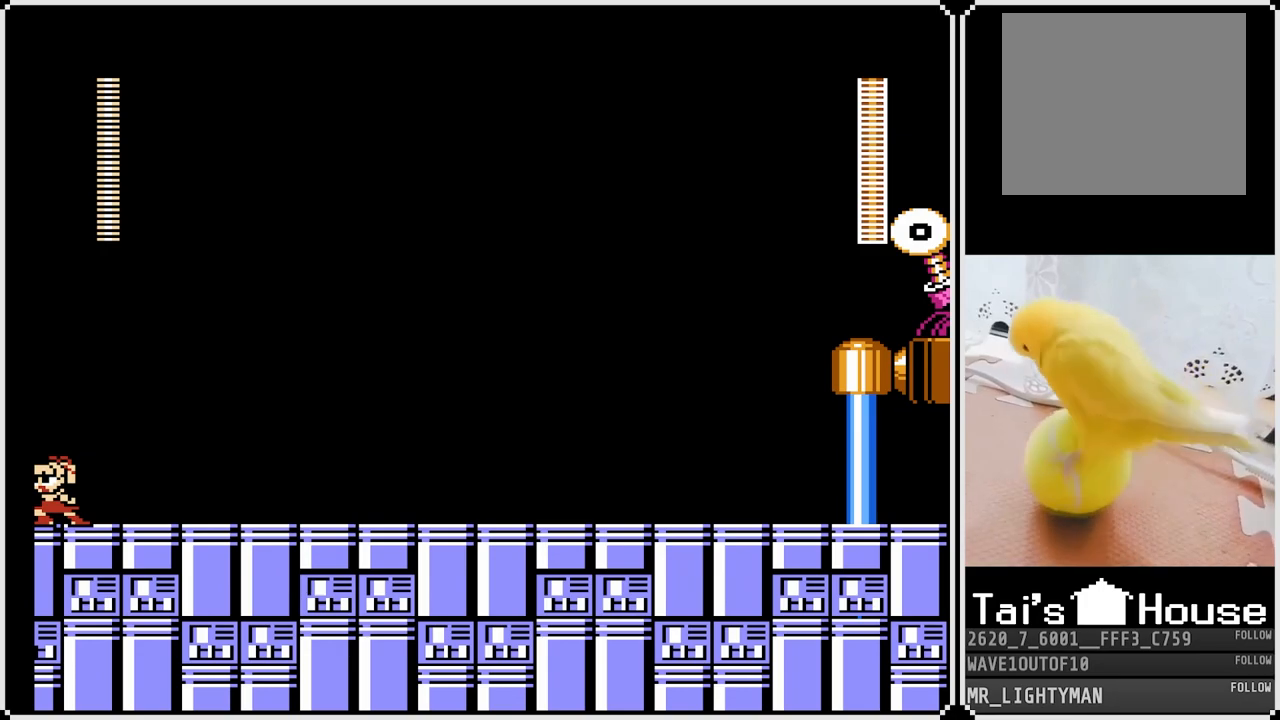
{"buttons": ["TRIANGLE"], "left_stick": "center", "right_stick": "center", "events": []}
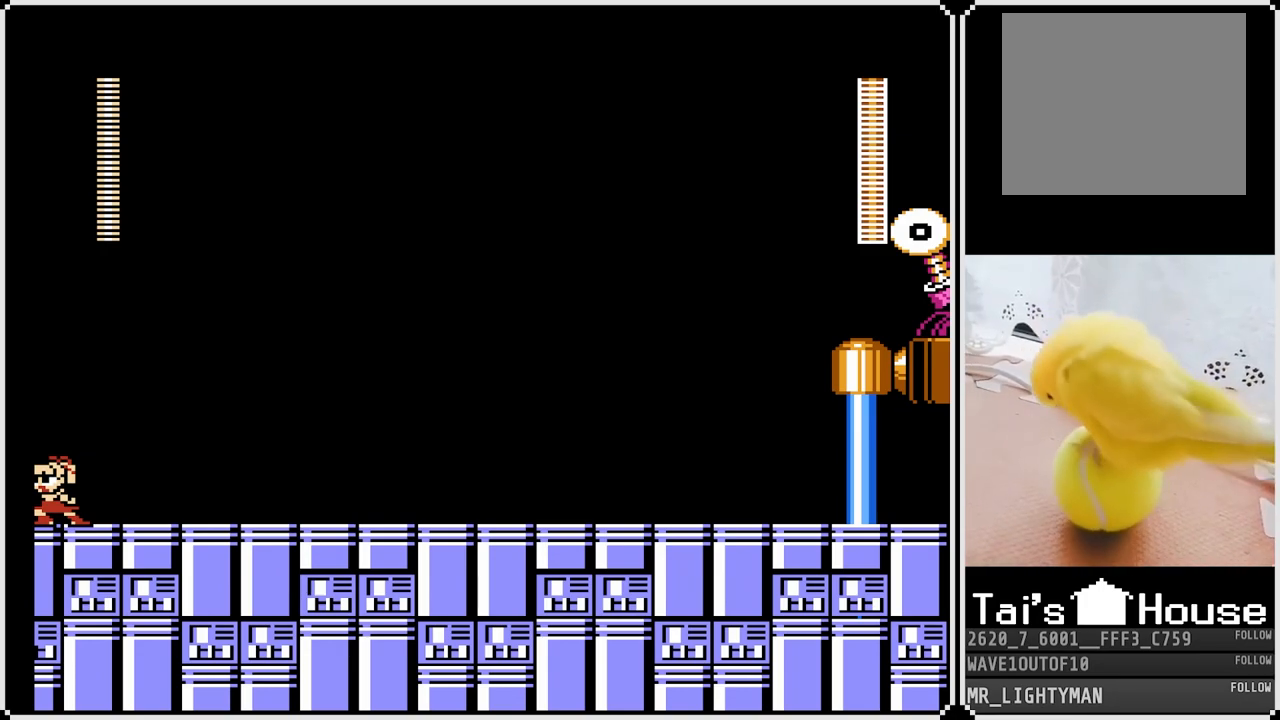
{"buttons": ["TRIANGLE"], "left_stick": "center", "right_stick": "center", "events": []}
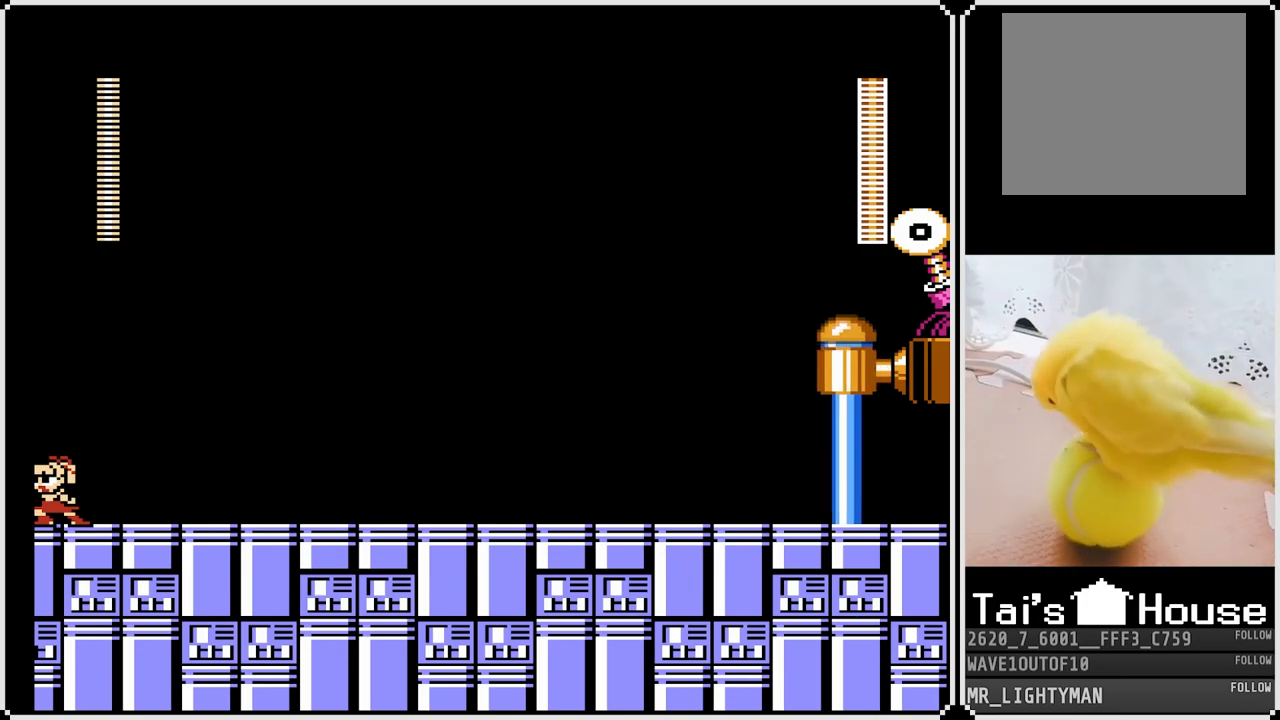
{"buttons": ["TRIANGLE"], "left_stick": "center", "right_stick": "center", "events": []}
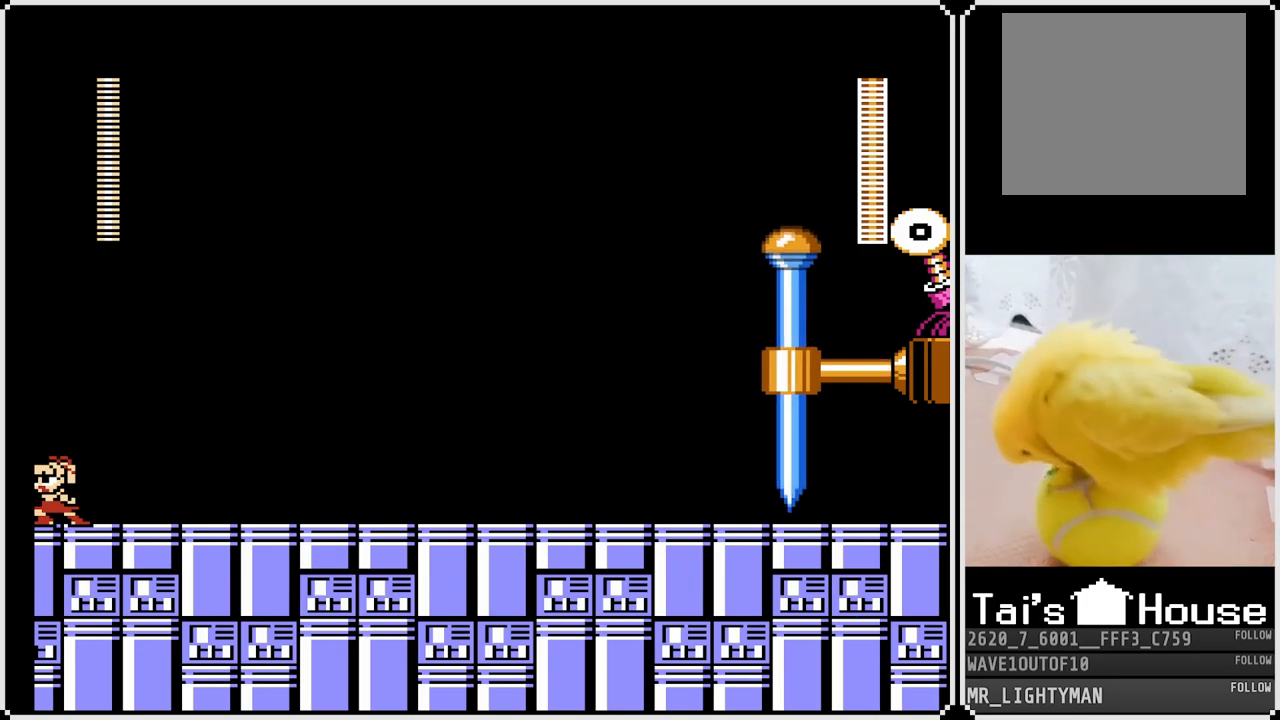
{"buttons": ["TRIANGLE"], "left_stick": "center", "right_stick": "center", "events": []}
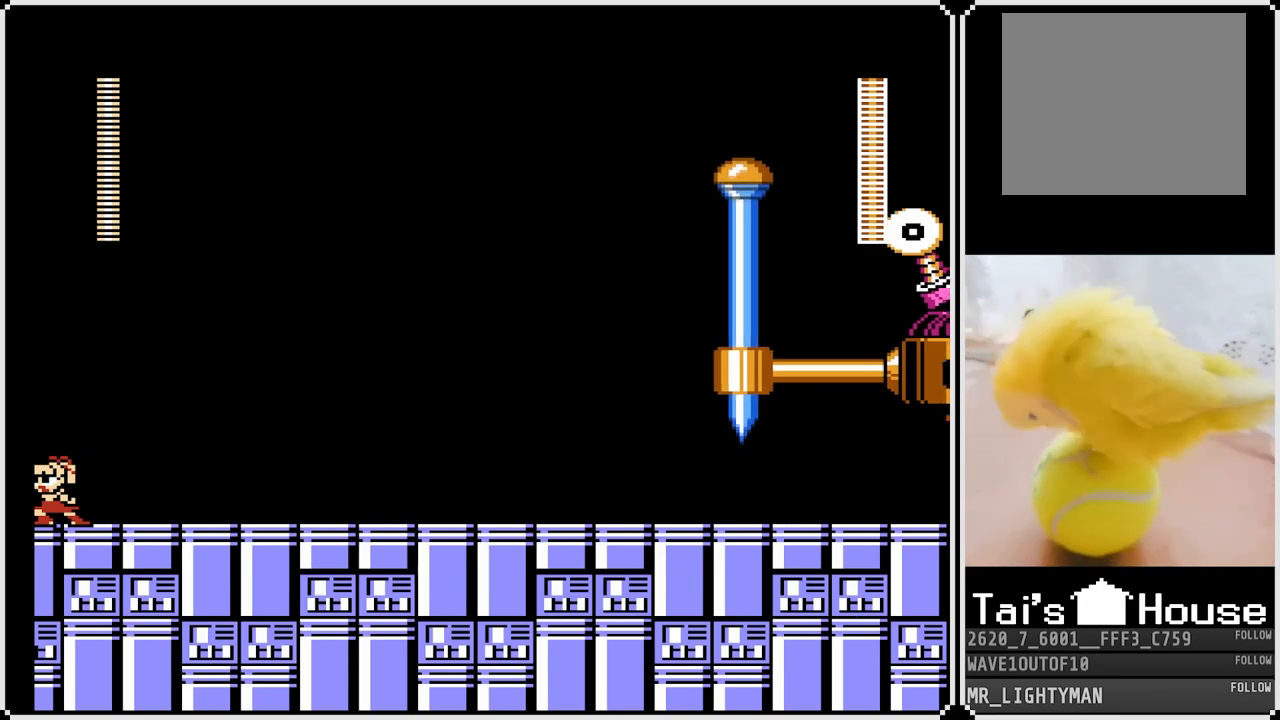
{"buttons": ["TRIANGLE"], "left_stick": "center", "right_stick": "center", "events": []}
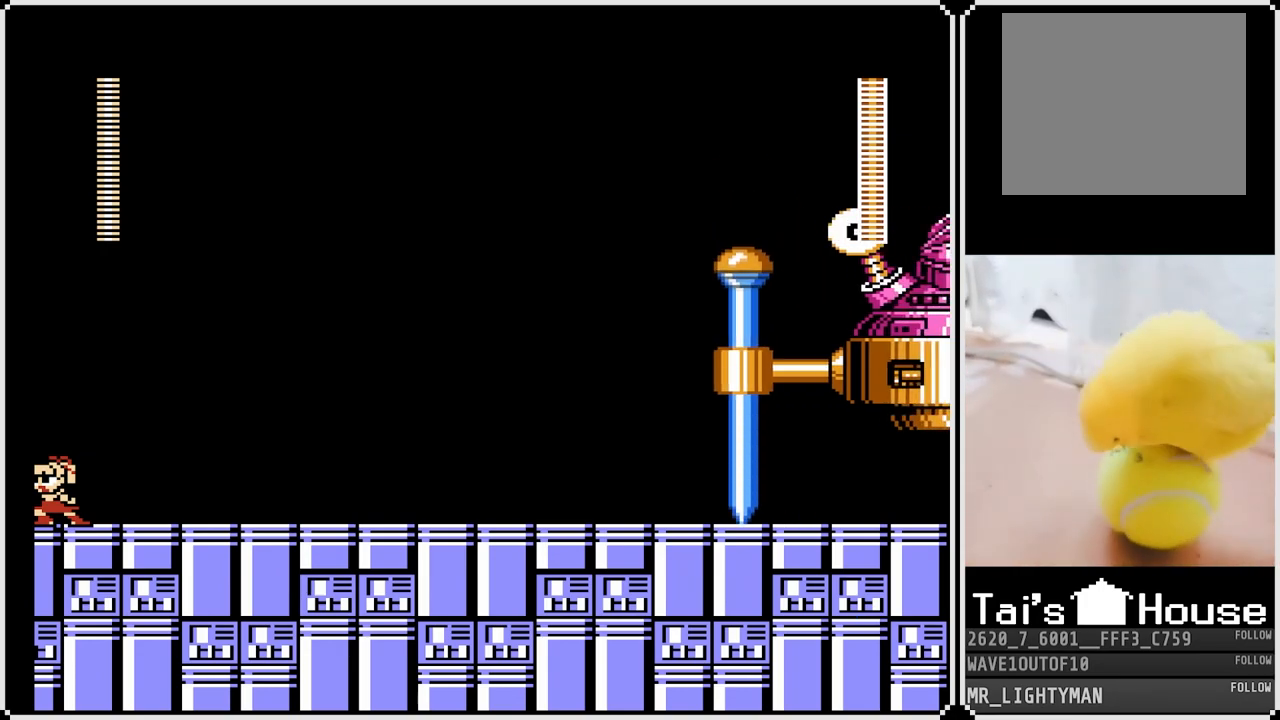
{"buttons": ["TRIANGLE"], "left_stick": "center", "right_stick": "center", "events": []}